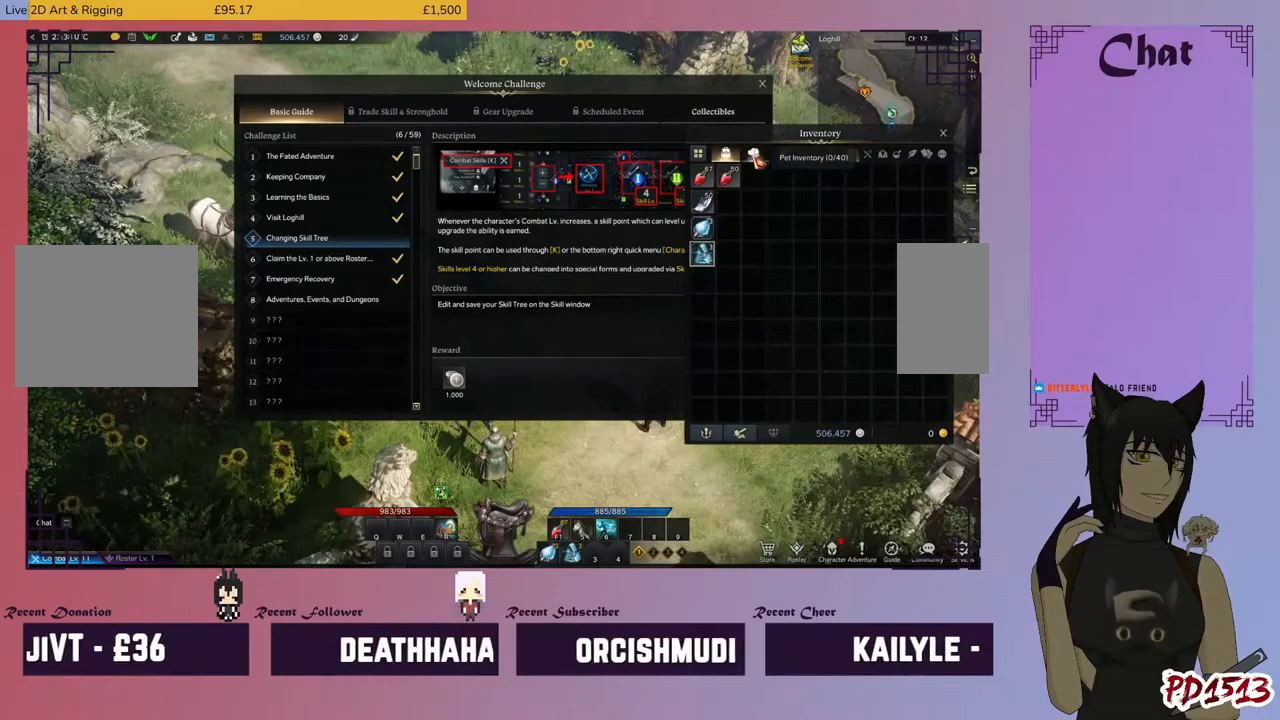
Gameplay with keyboard and mouse; each line is a JSON object with the keys and mouse buttons held at the frame after it. "events" lists presses ("down") and releases ("up") of "a", "c", "ctrl", "d", "e", "f", "q", "r", "s", "shift", "space", "tab", "v", "w", "x", "z", "mouse_left", "mouse_wheel", "mouse_right", "mouse_mb4" and "mouse_mb5" between this image and that frame as [ms after this image, input, new state], when the widget could be followed in between. "mouse_left", "mouse_wheel", "mouse_right", "mouse_mb4", "mouse_mb5" = the "left", "wheel", "right", "mb4", "mb5" buttons of the "mouse" list. No other keys are recorded. "wheel" means that the mouse wheel is clicked or scrolled. Mouse movement is not recorded.
{"keys": [], "mouse": [], "events": []}
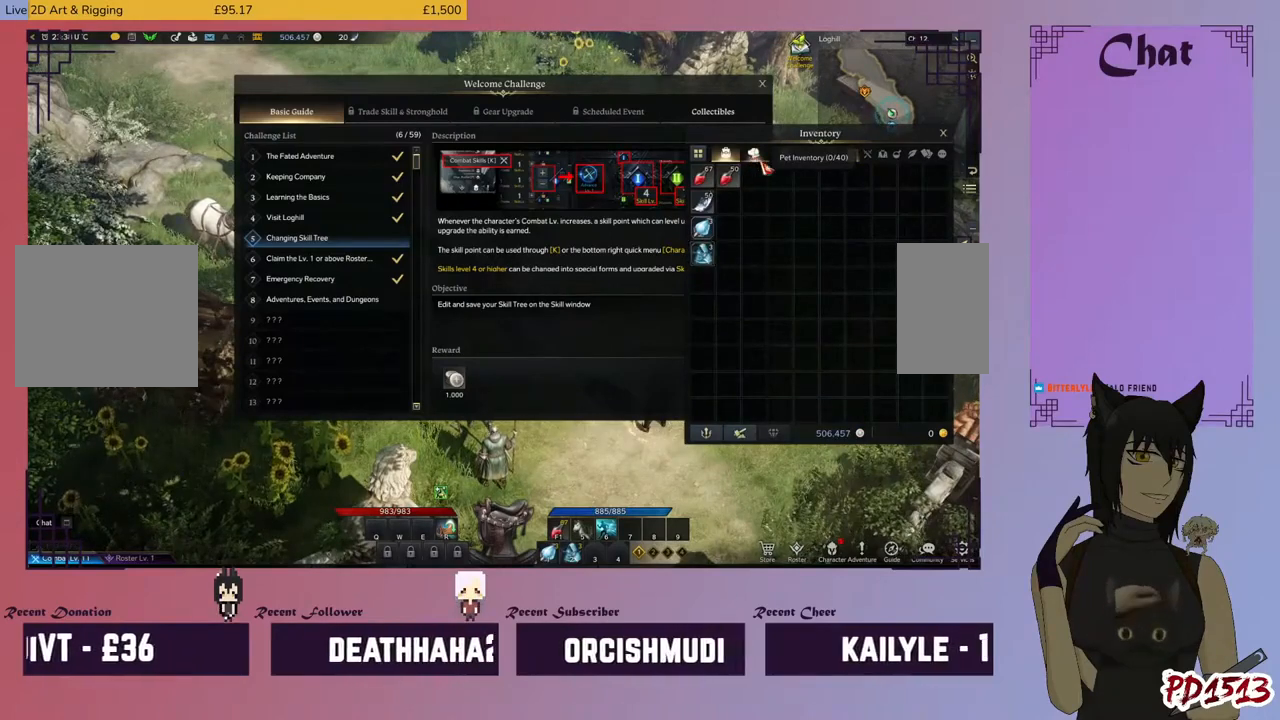
{"keys": [], "mouse": [], "events": []}
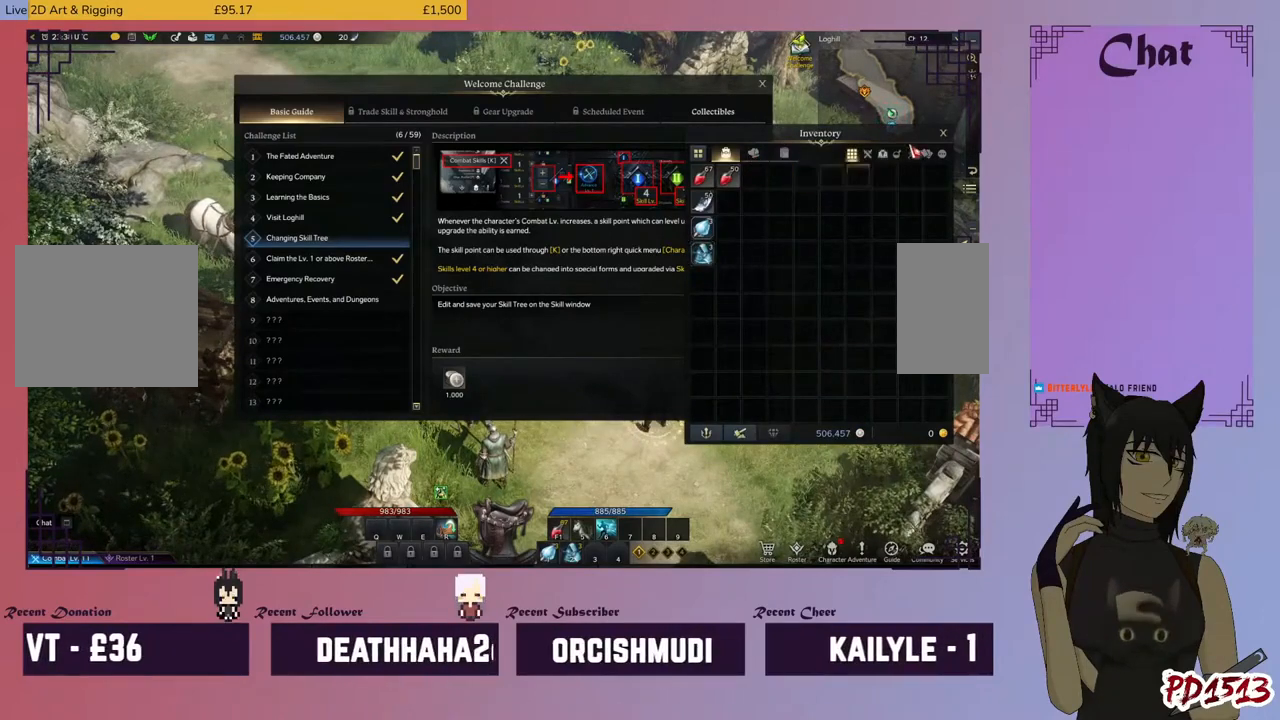
{"keys": [], "mouse": [], "events": []}
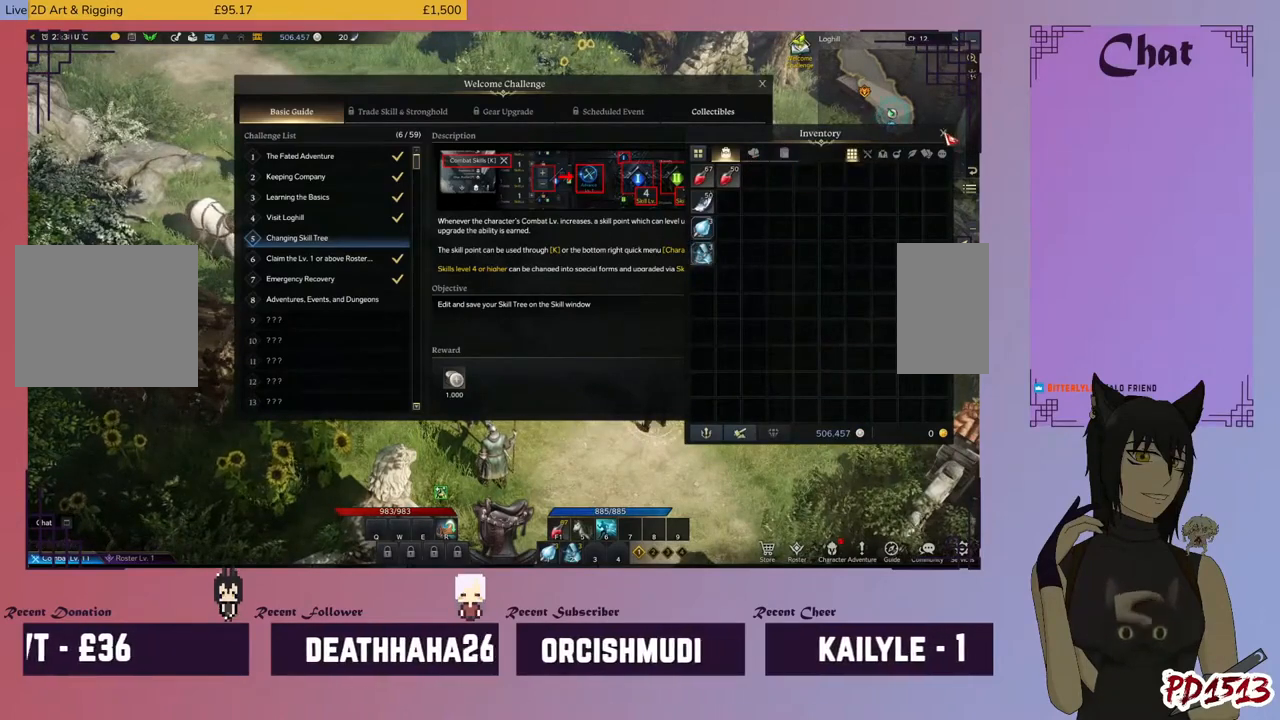
{"keys": [], "mouse": [], "events": [[67, "mouse_left", "down"], [167, "mouse_left", "up"]]}
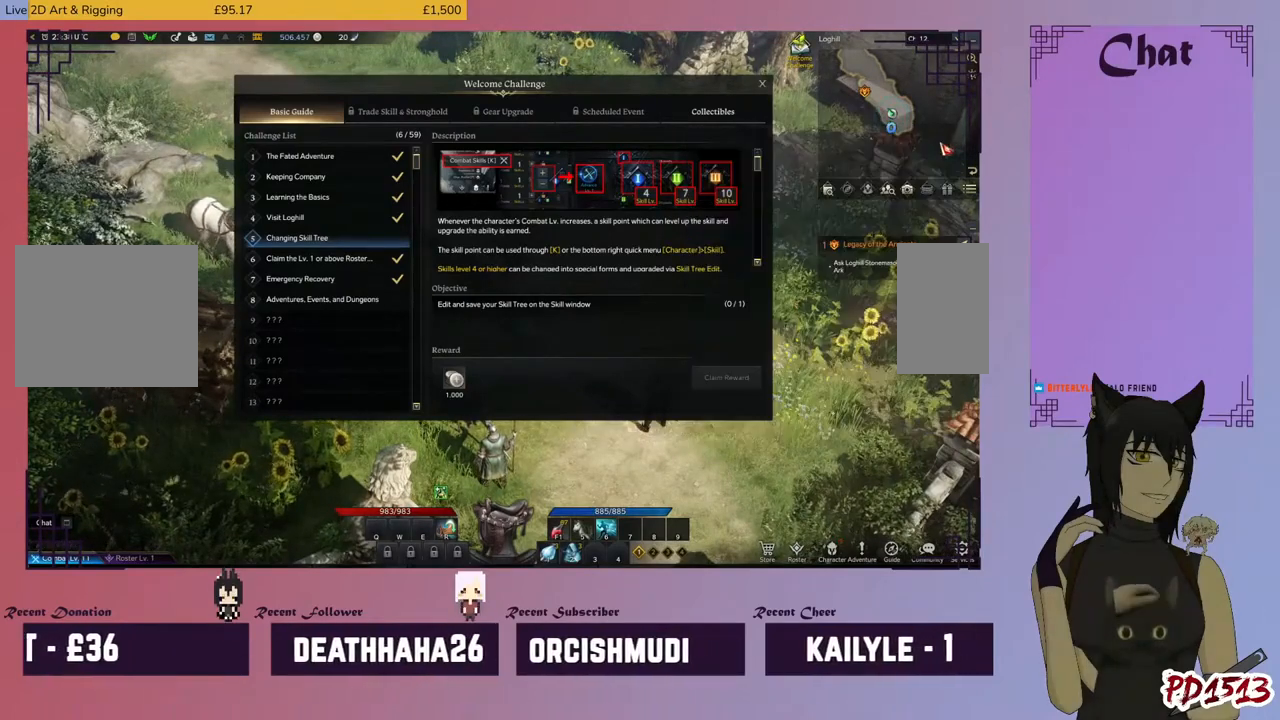
{"keys": [], "mouse": [], "events": []}
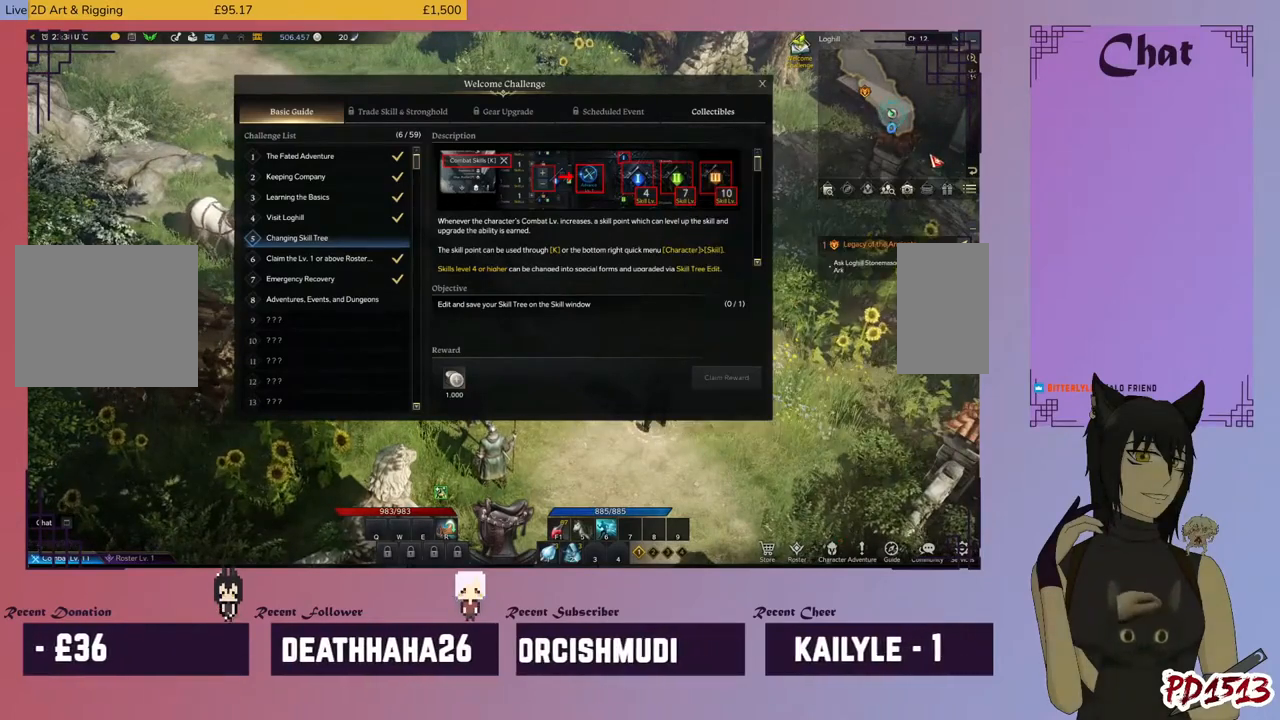
{"keys": [], "mouse": [], "events": []}
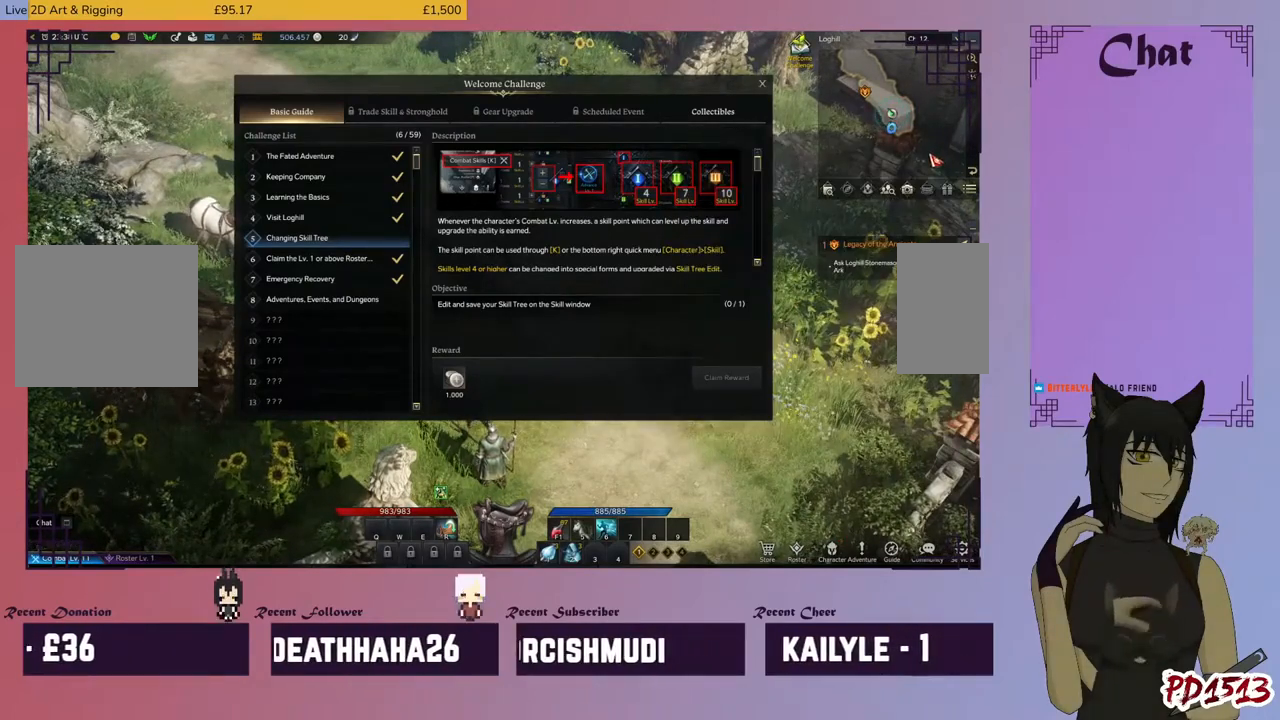
{"keys": [], "mouse": [], "events": []}
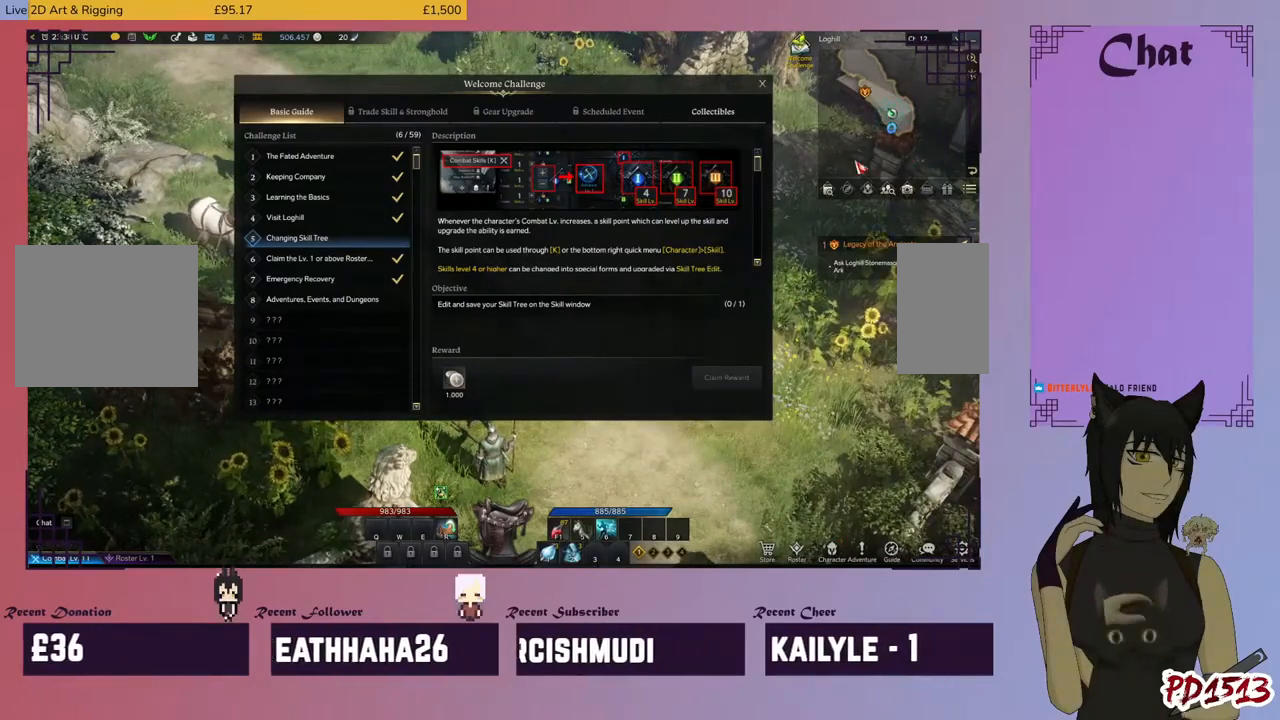
{"keys": [], "mouse": [], "events": []}
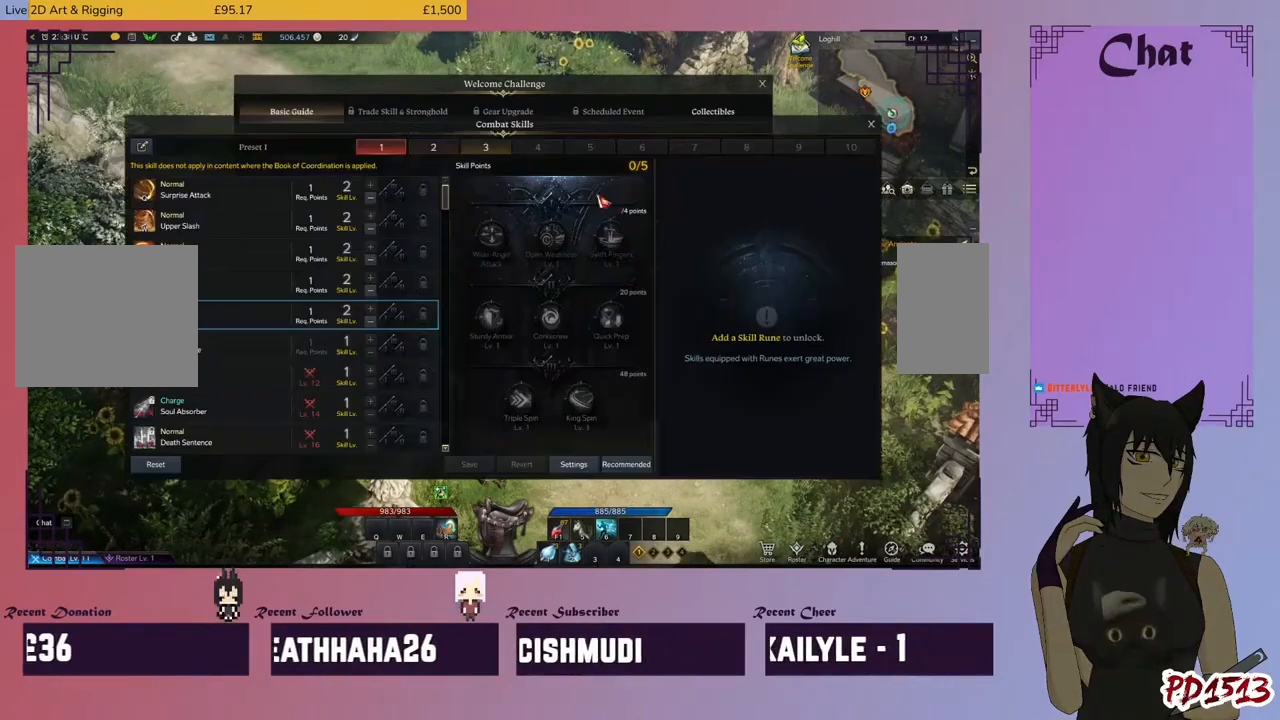
{"keys": [], "mouse": [], "events": []}
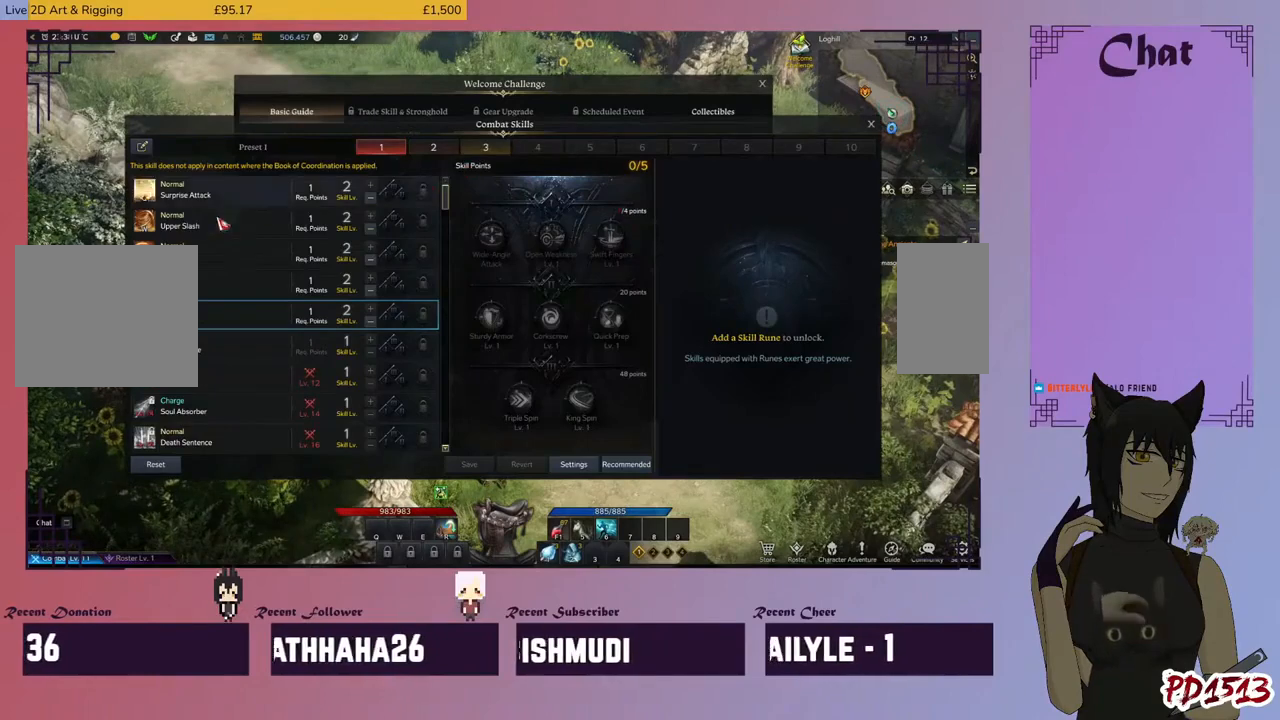
{"keys": [], "mouse": [], "events": []}
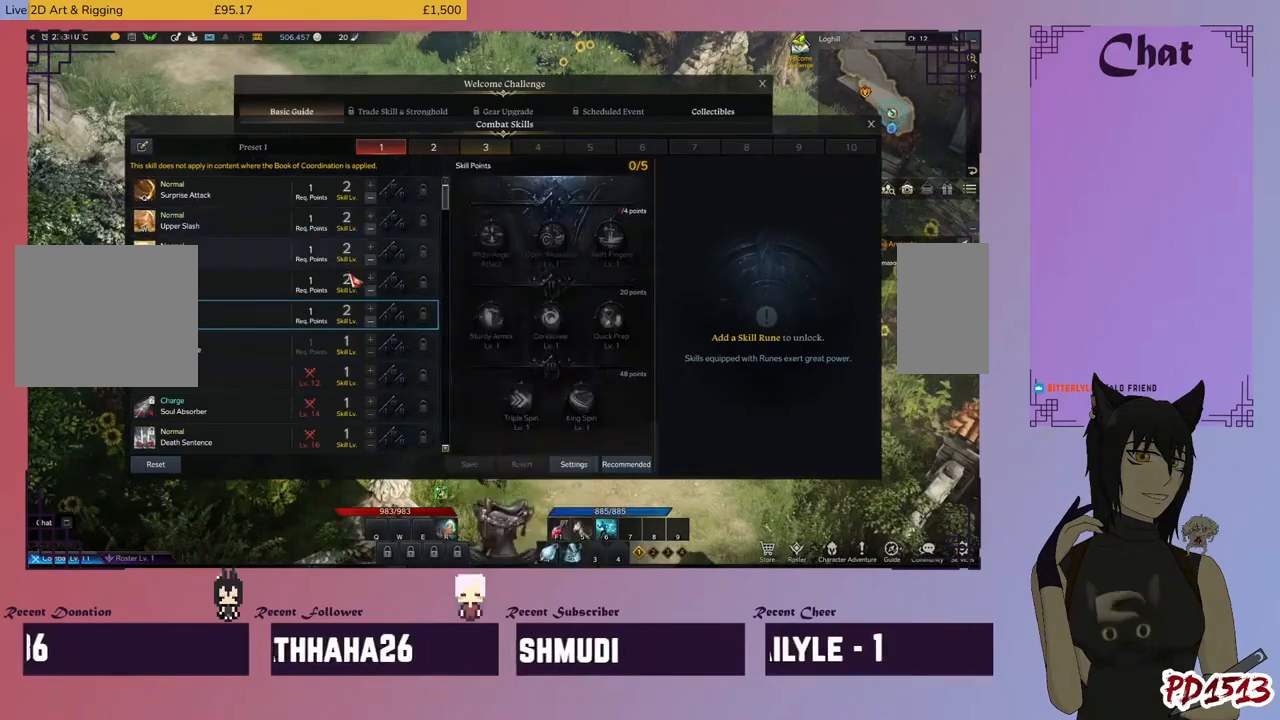
{"keys": [], "mouse": [], "events": []}
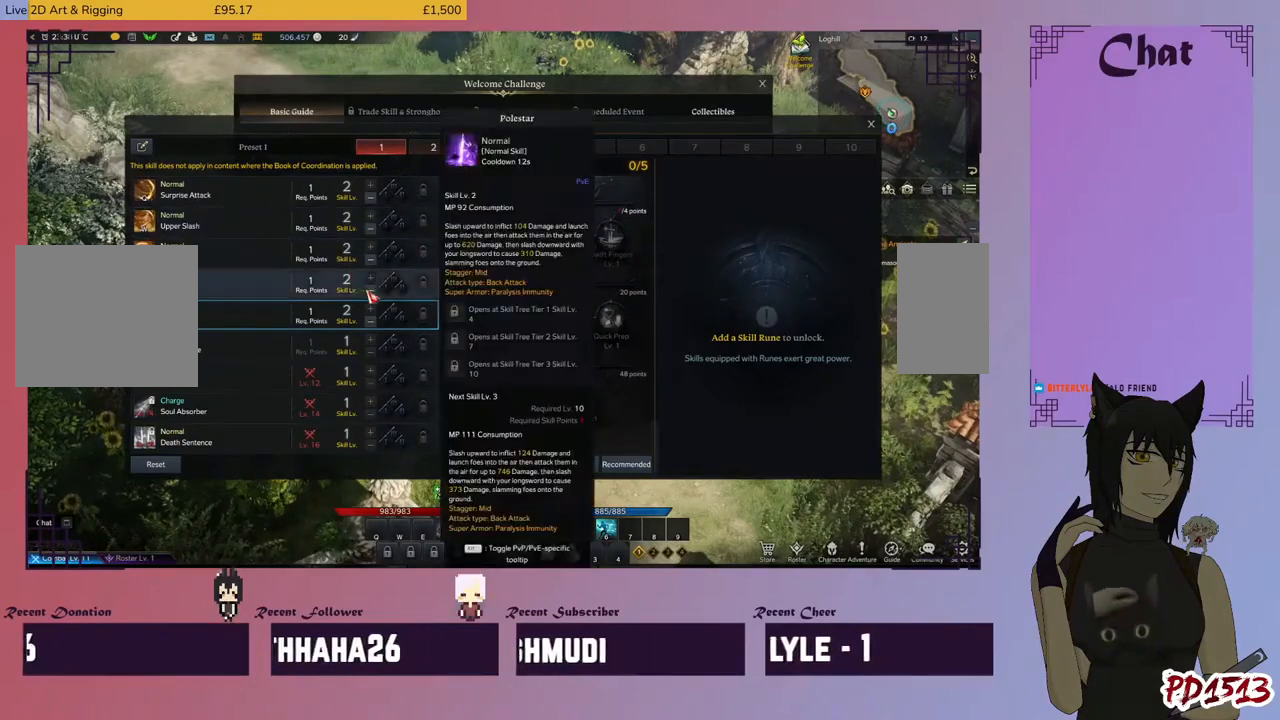
{"keys": [], "mouse": [], "events": []}
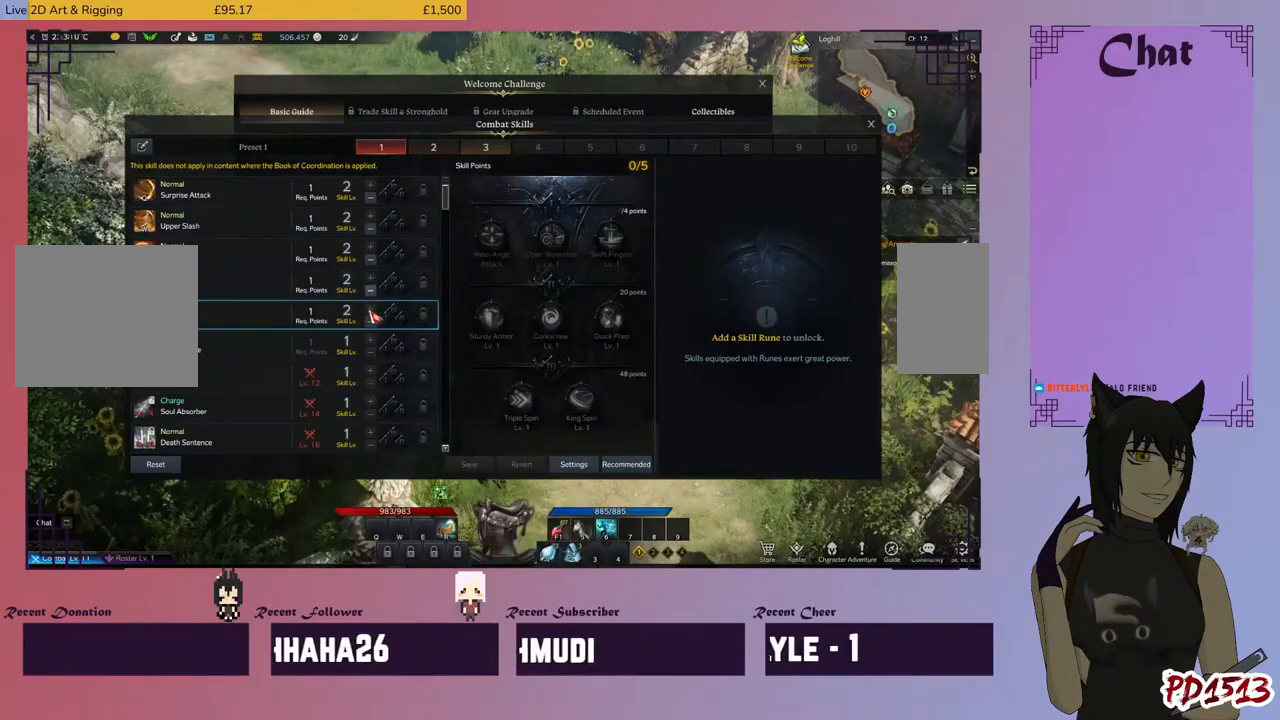
{"keys": [], "mouse": [], "events": []}
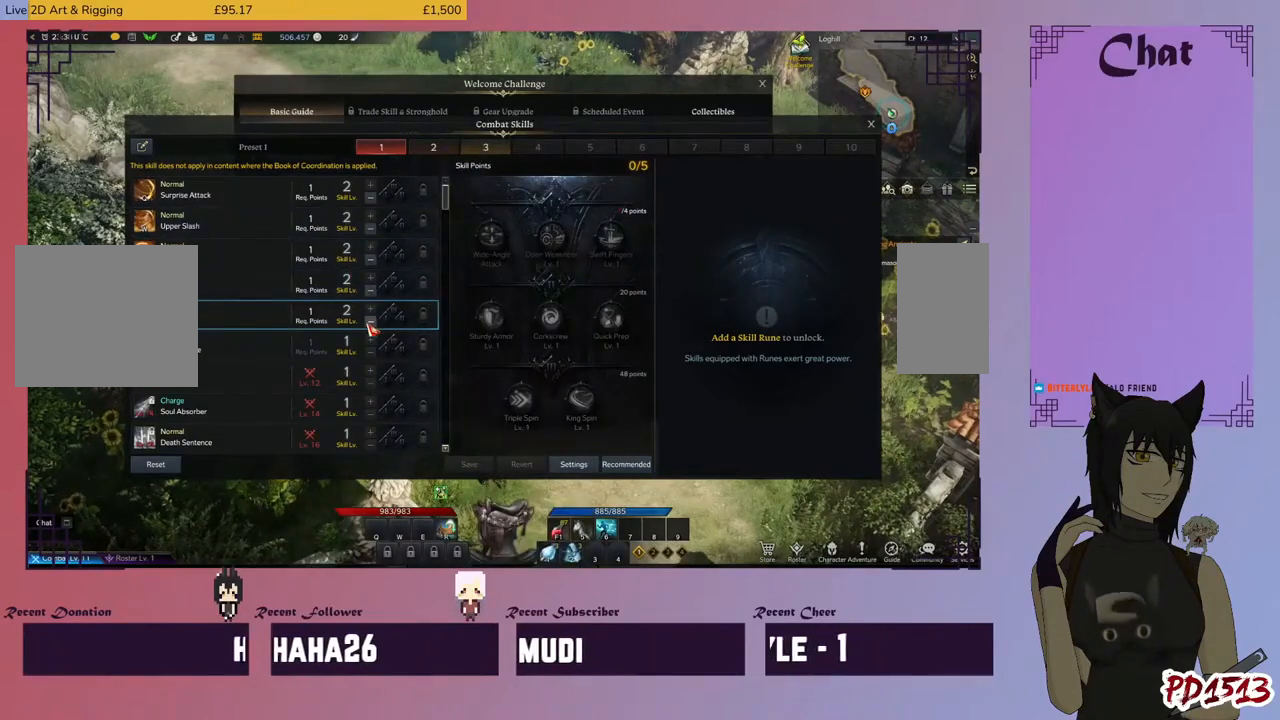
{"keys": [], "mouse": ["left"], "events": [[400, "mouse_left", "down"]]}
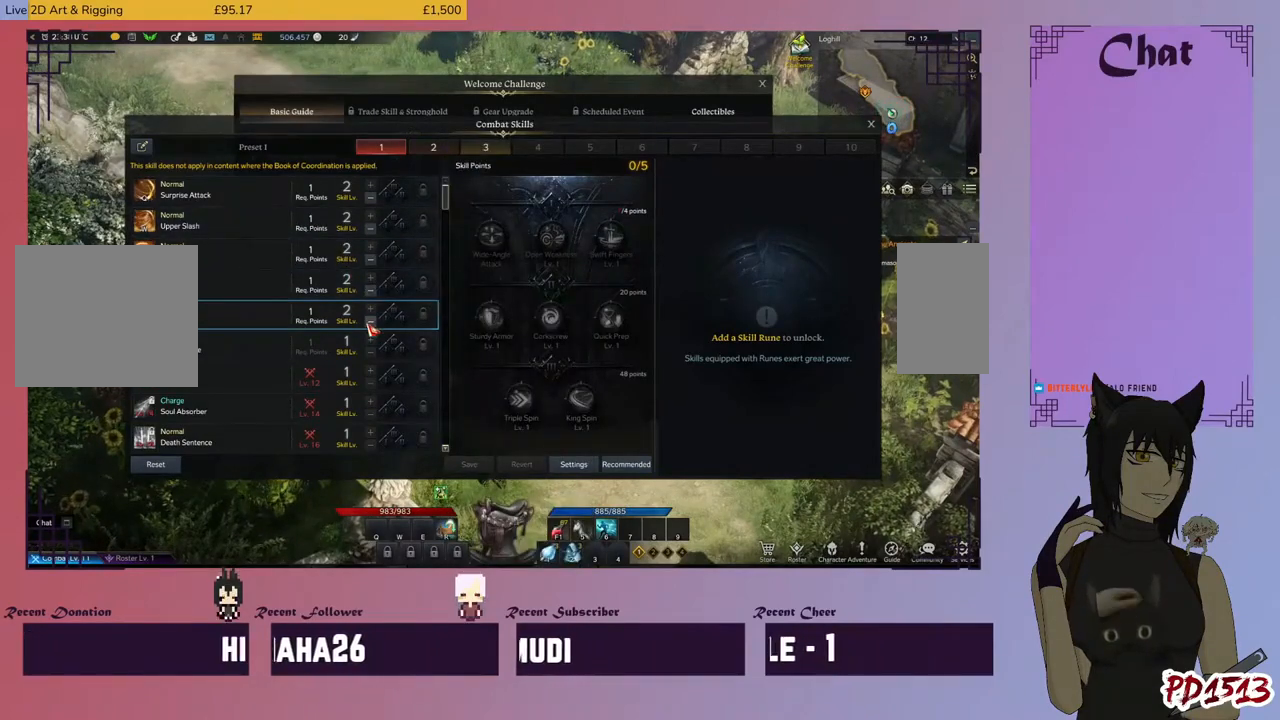
{"keys": [], "mouse": [], "events": [[34, "mouse_left", "up"]]}
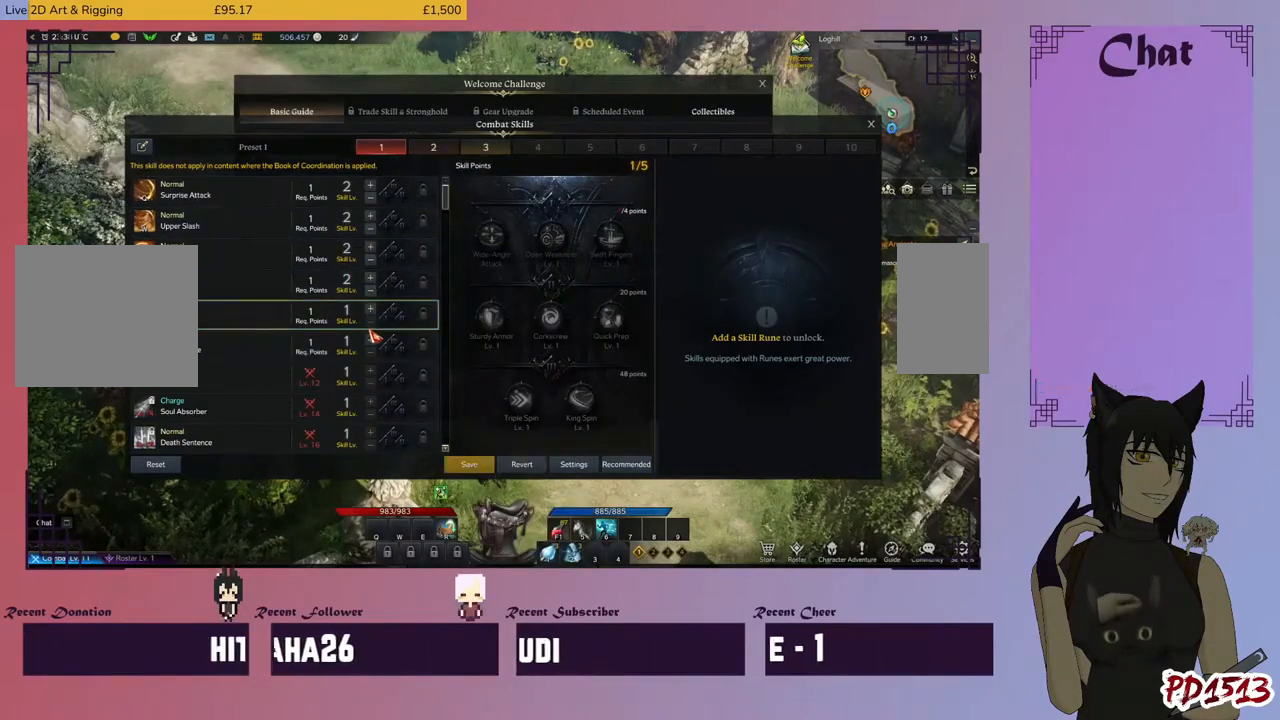
{"keys": [], "mouse": ["left"], "events": [[400, "mouse_left", "down"]]}
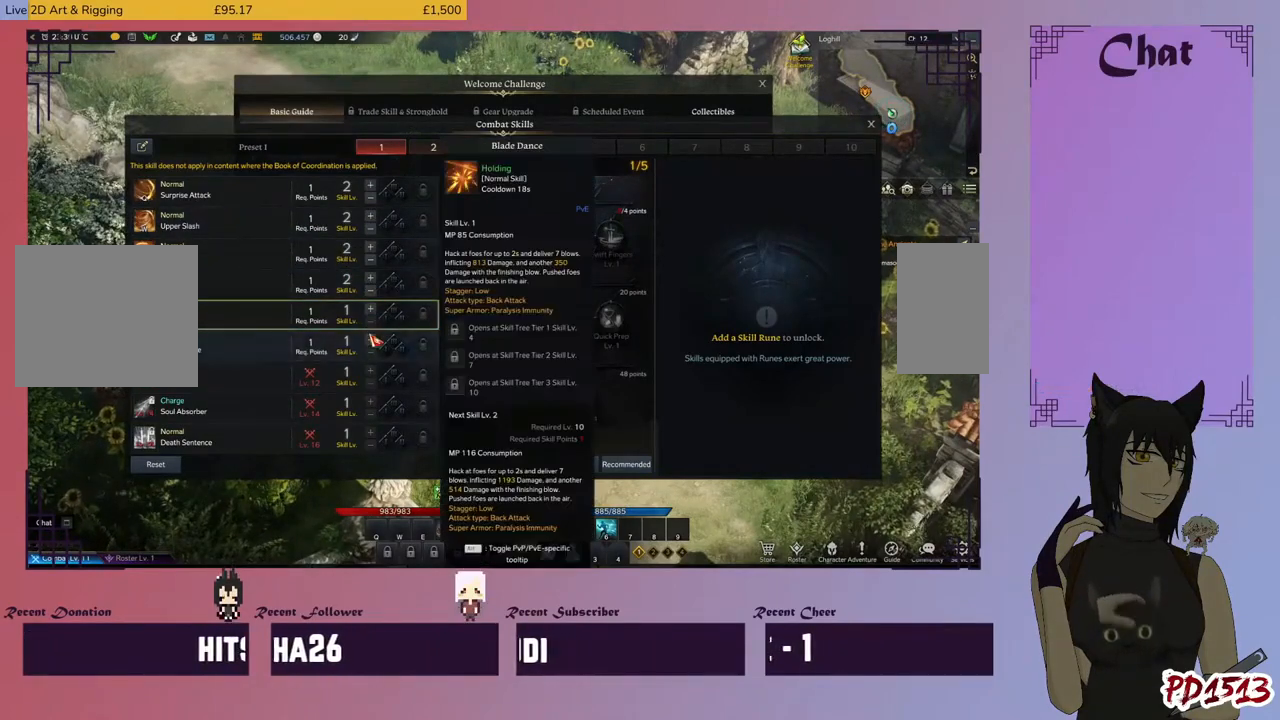
{"keys": [], "mouse": [], "events": [[34, "mouse_left", "up"]]}
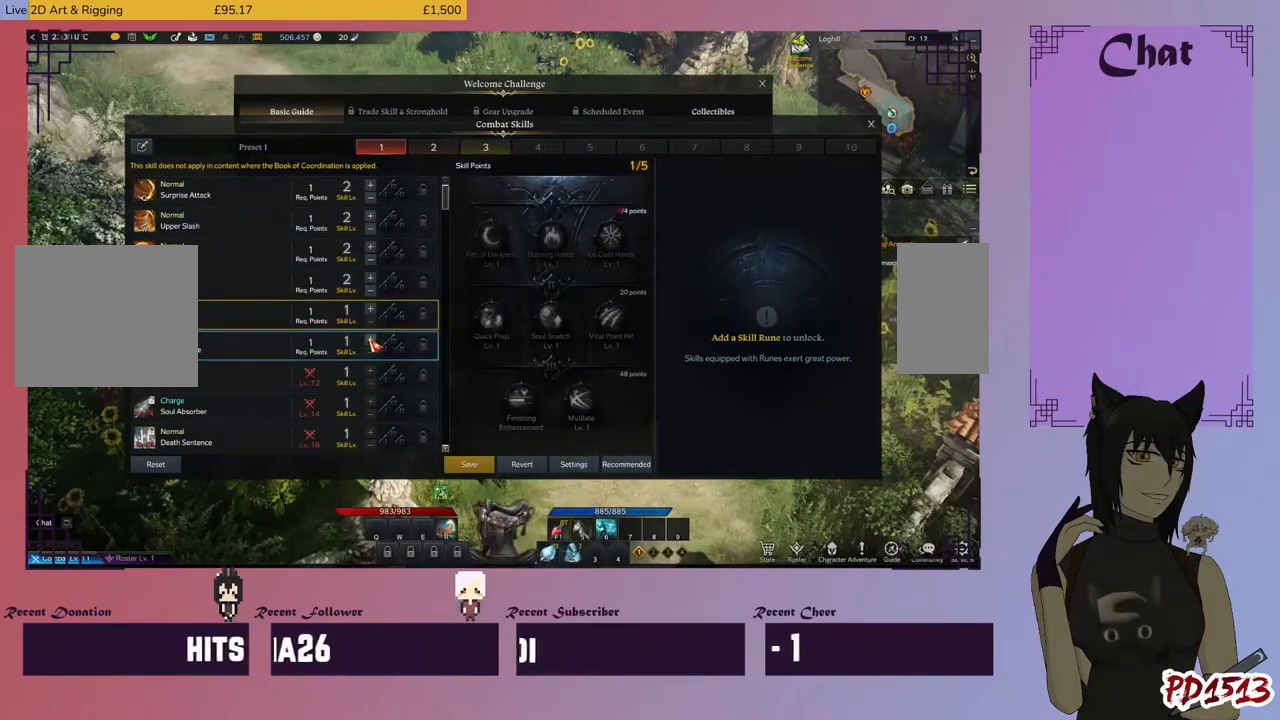
{"keys": [], "mouse": [], "events": []}
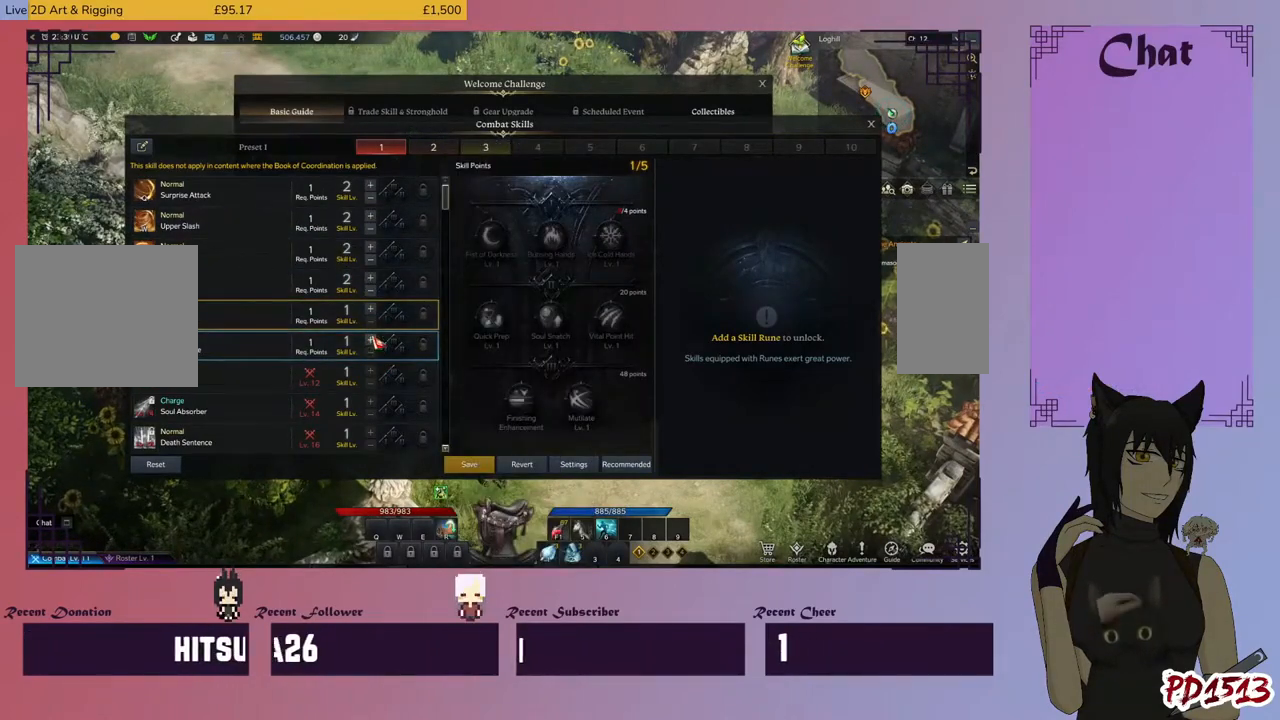
{"keys": [], "mouse": [], "events": [[67, "mouse_left", "down"], [167, "mouse_left", "up"]]}
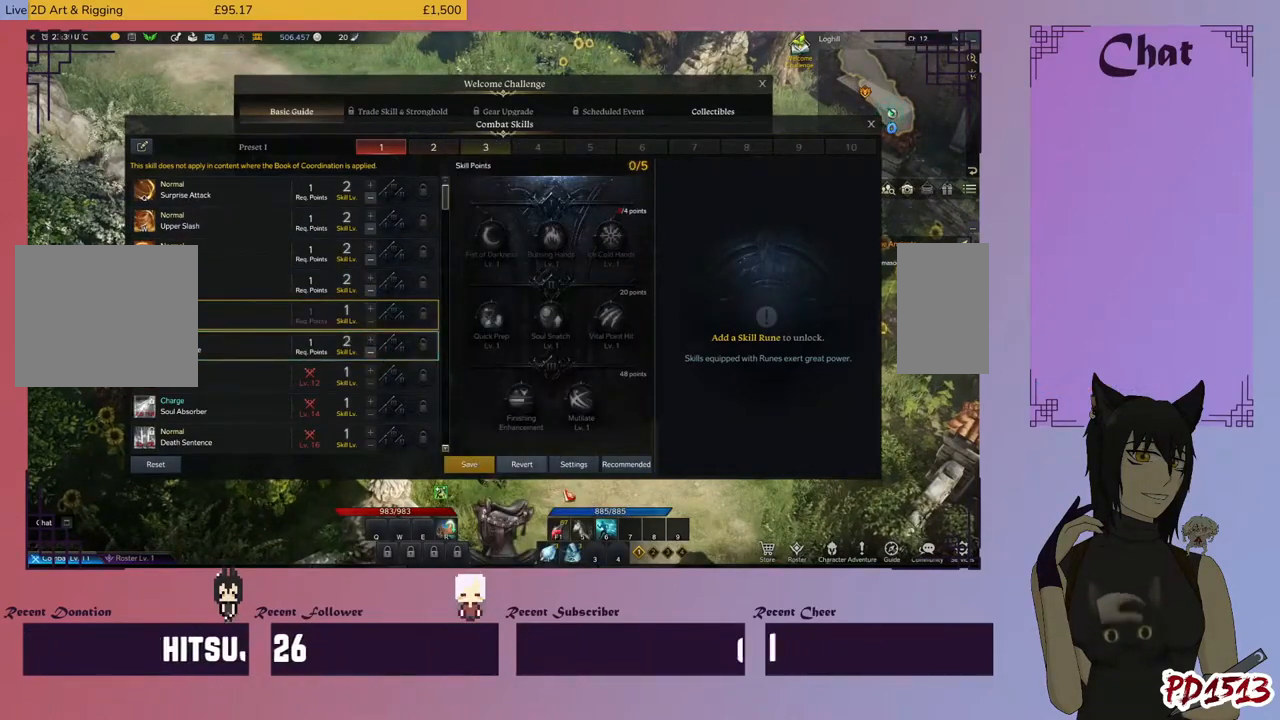
{"keys": [], "mouse": [], "events": [[400, "mouse_left", "down"], [467, "mouse_left", "up"]]}
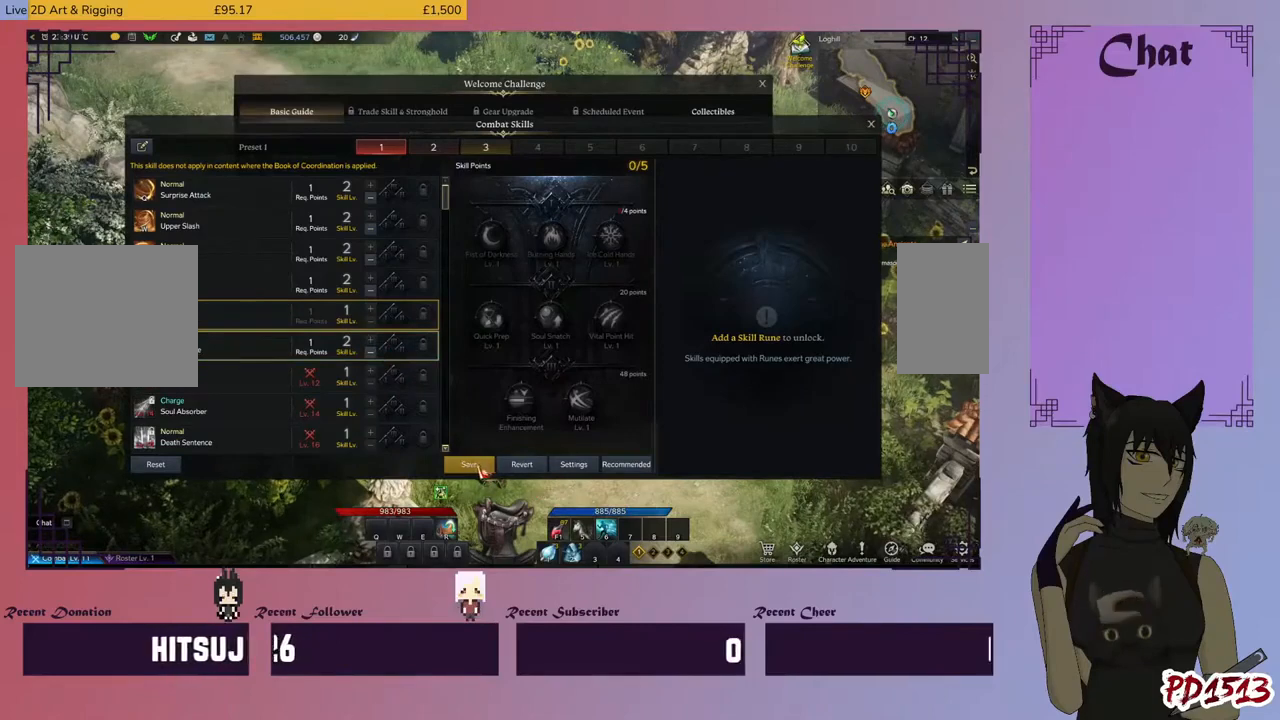
{"keys": [], "mouse": [], "events": []}
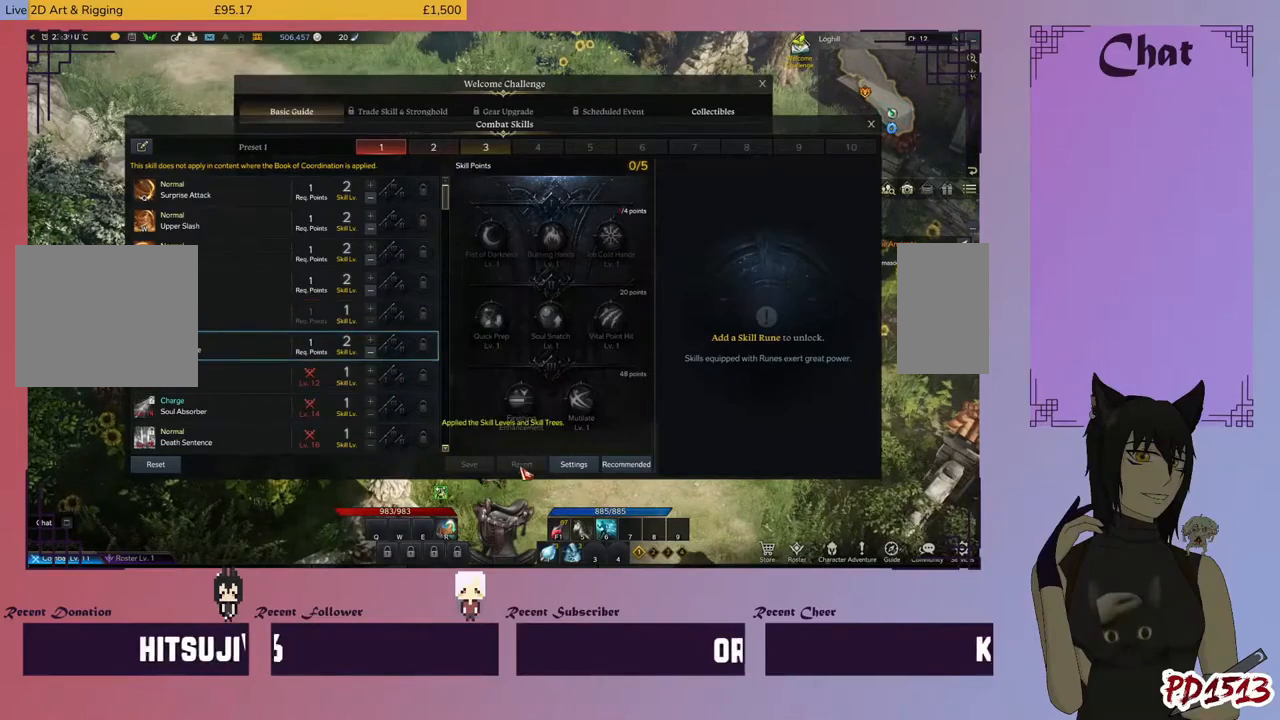
{"keys": [], "mouse": [], "events": []}
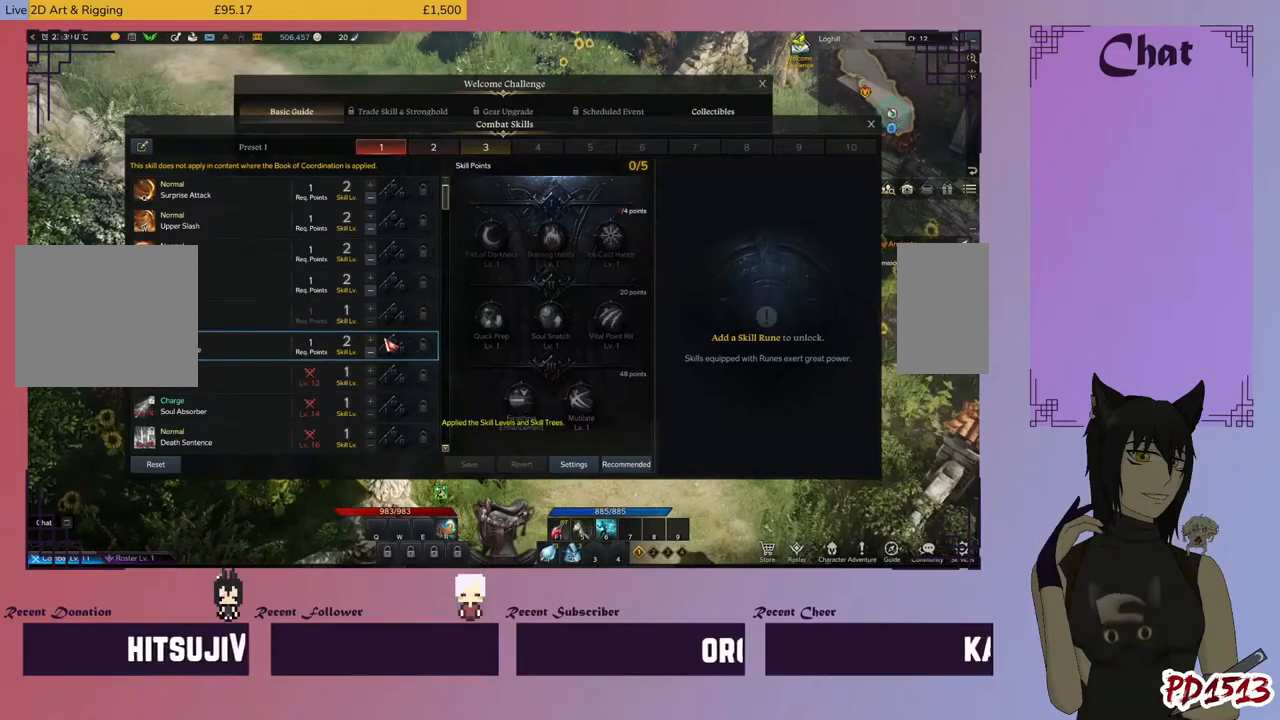
{"keys": [], "mouse": [], "events": []}
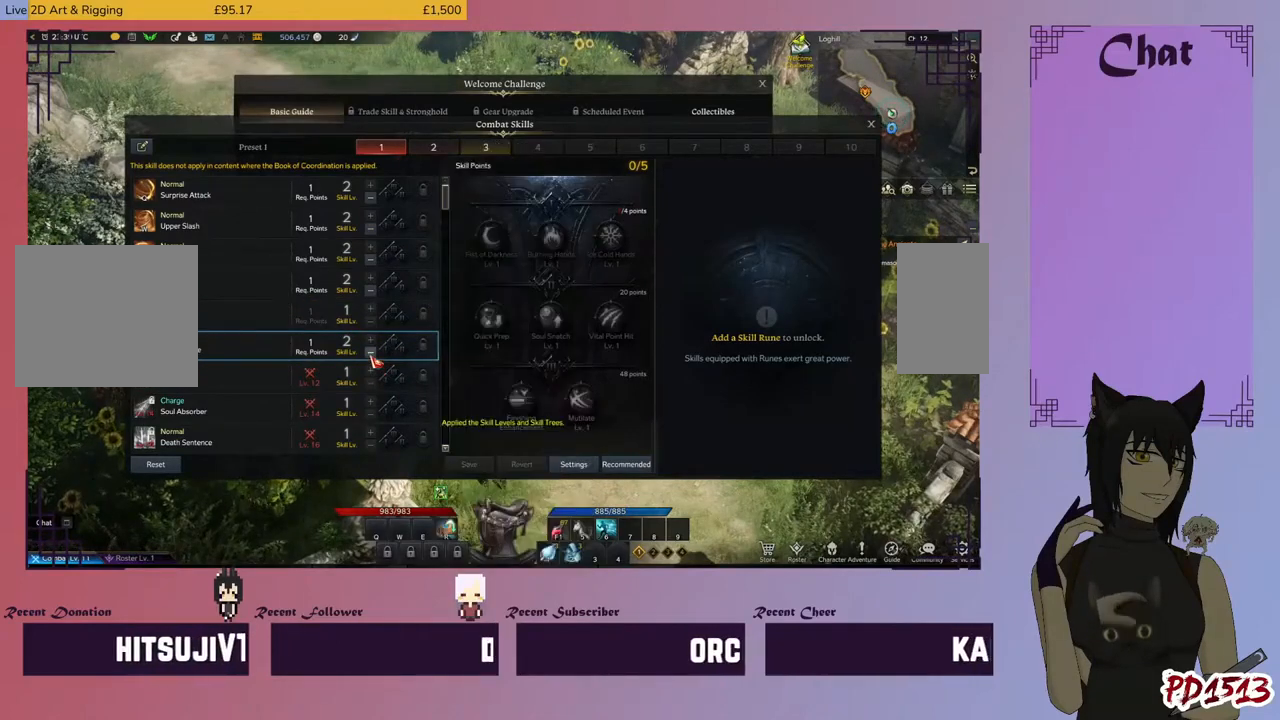
{"keys": [], "mouse": [], "events": [[134, "mouse_left", "down"], [234, "mouse_left", "up"]]}
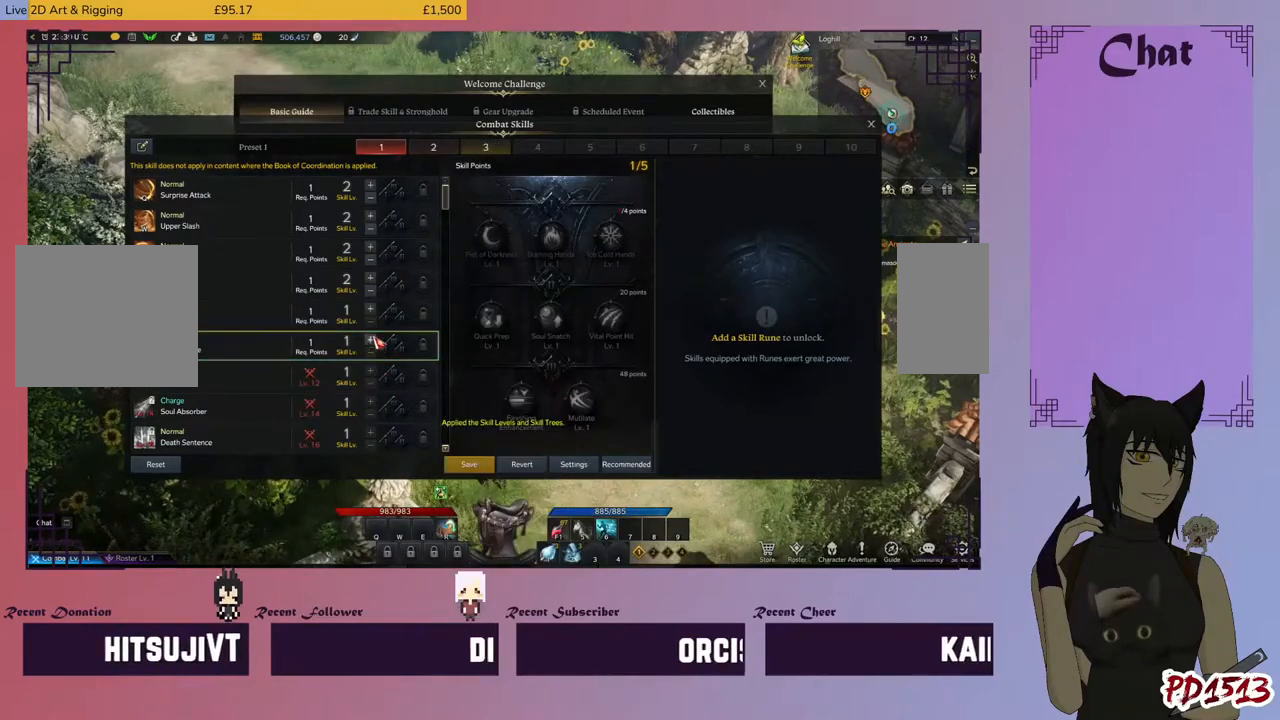
{"keys": [], "mouse": [], "events": []}
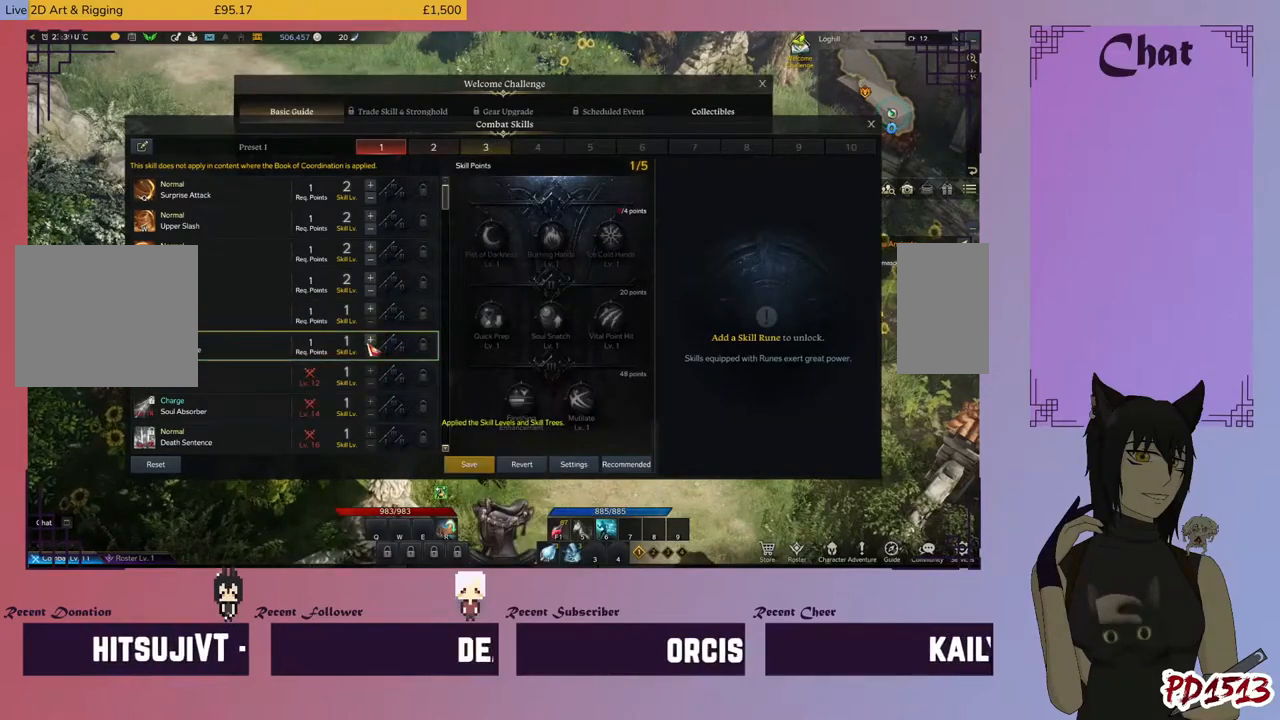
{"keys": [], "mouse": [], "events": [[167, "mouse_left", "down"], [267, "mouse_left", "up"]]}
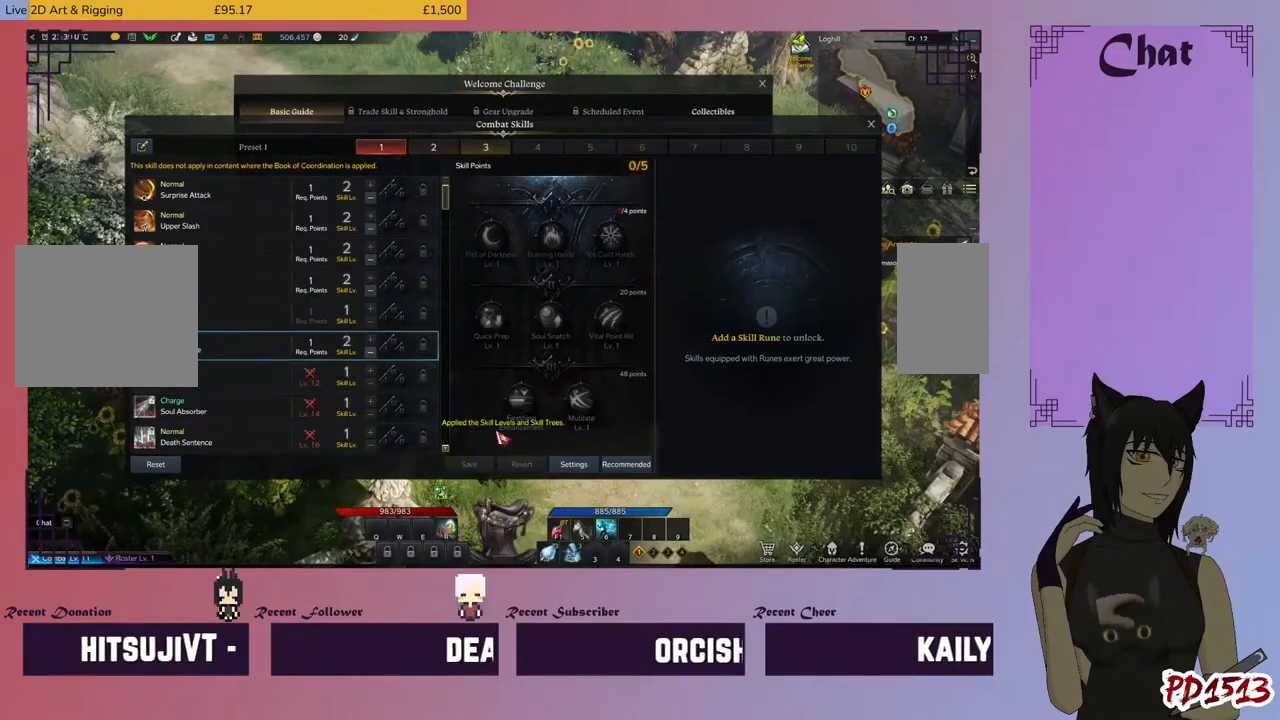
{"keys": [], "mouse": [], "events": []}
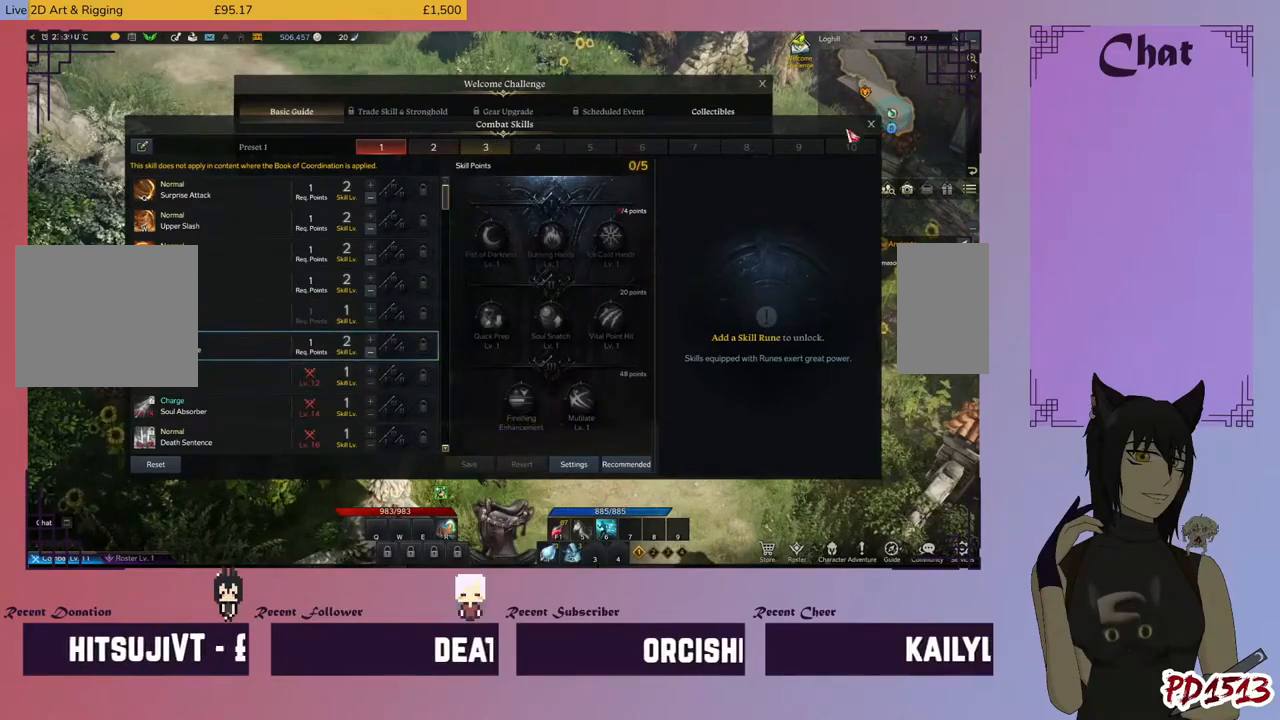
{"keys": [], "mouse": [], "events": [[334, "mouse_left", "down"], [467, "mouse_left", "up"]]}